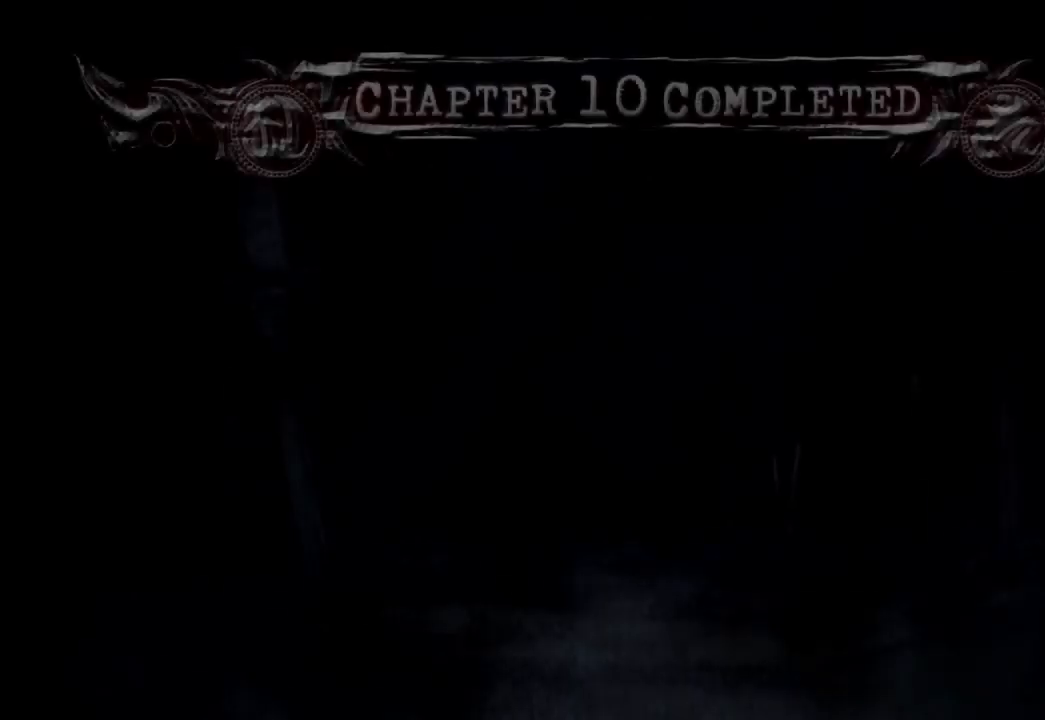
Gameplay with a controller (Xbox layout); each line is a JSON object with the inputs held at the frame after it. "events" lists button and stick changes between this image and that frame as [ms after this image, input, new state], when the widget could be followed in between. Not read: L3 R3.
{"buttons": [], "left_stick": "center", "right_stick": "center", "events": [[317, "A", "down"], [433, "A", "up"]]}
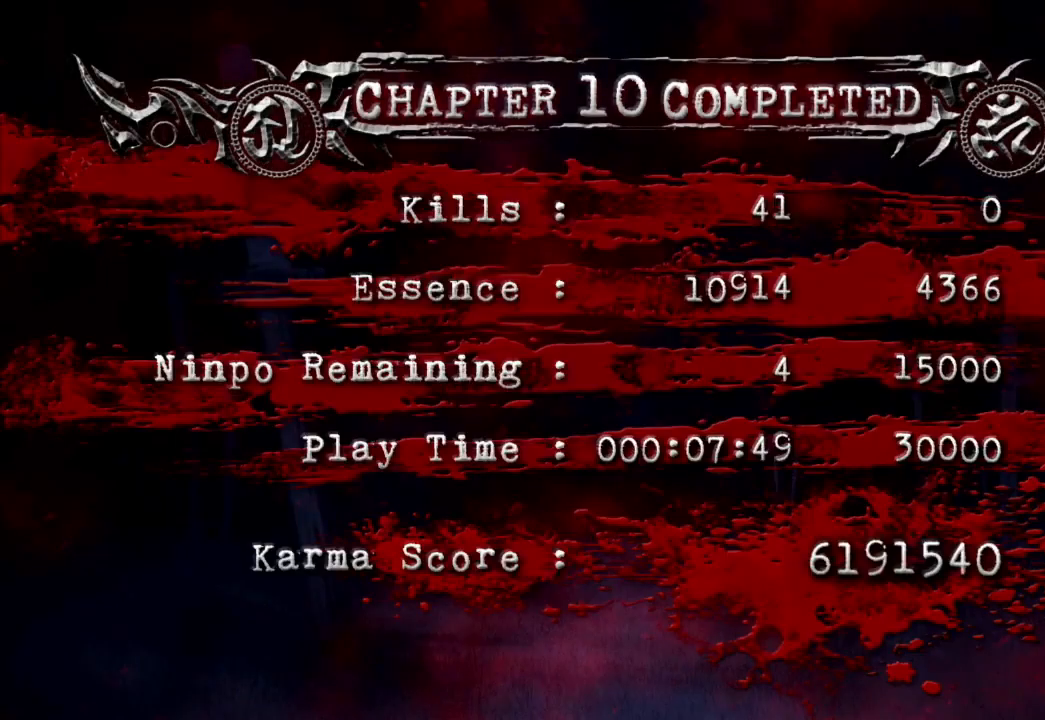
{"buttons": [], "left_stick": "center", "right_stick": "center", "events": [[17, "A", "down"], [100, "A", "up"], [167, "A", "down"], [267, "A", "up"], [350, "A", "down"], [450, "A", "up"]]}
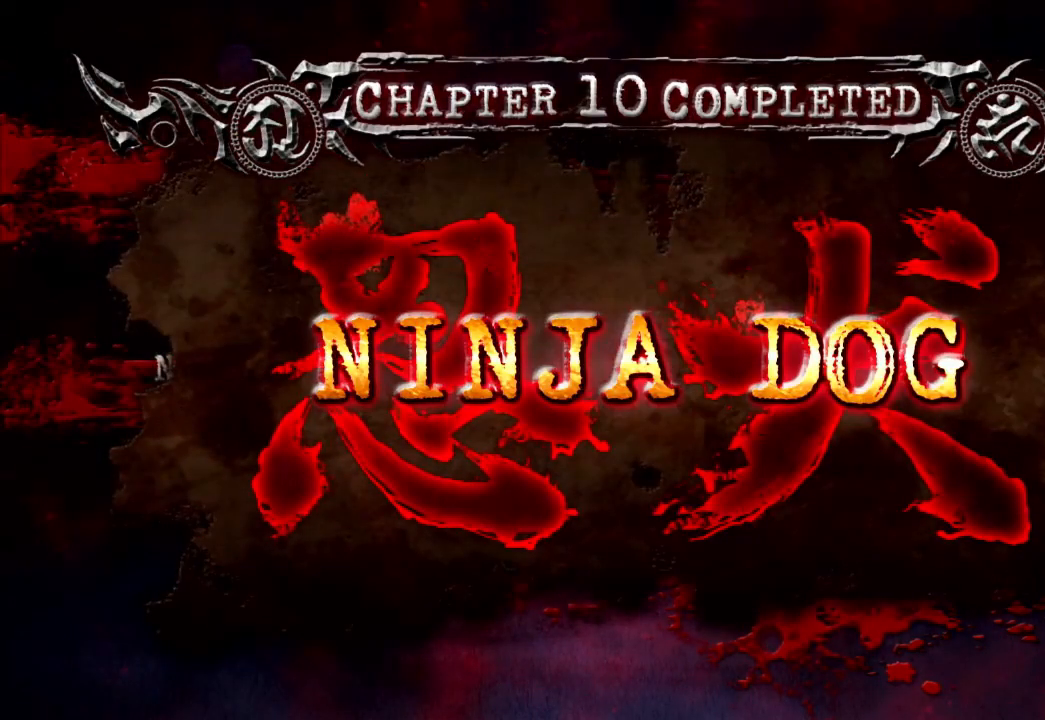
{"buttons": ["A"], "left_stick": "center", "right_stick": "center", "events": [[33, "A", "down"], [150, "A", "up"], [217, "A", "down"], [317, "A", "up"], [400, "A", "down"]]}
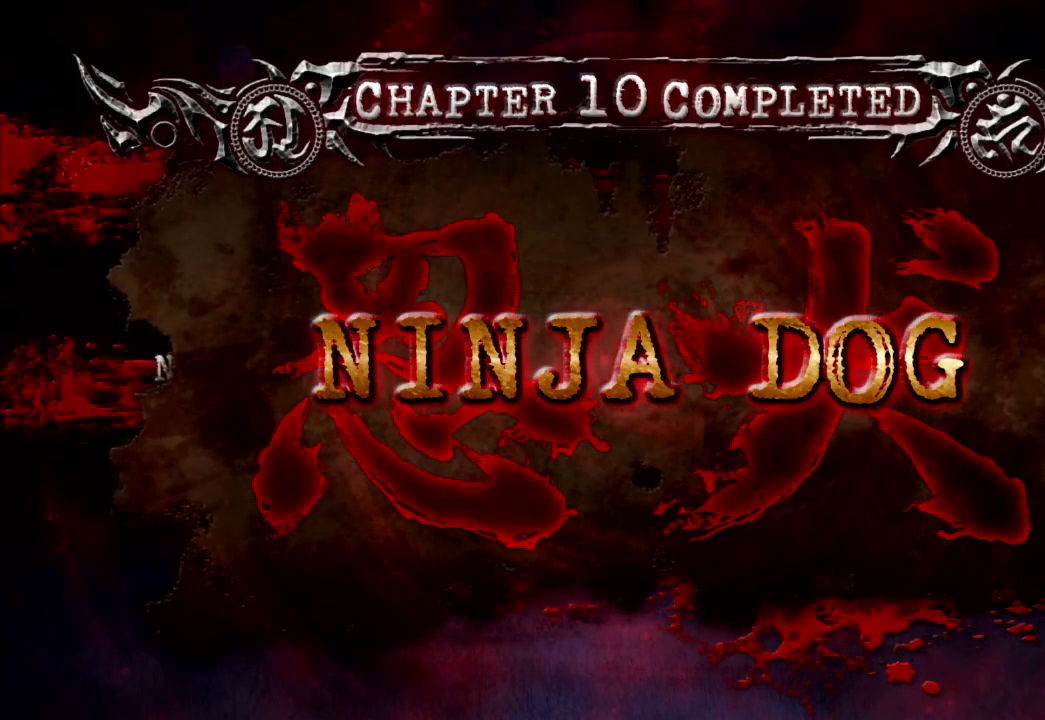
{"buttons": ["A"], "left_stick": "center", "right_stick": "center", "events": [[33, "A", "up"], [117, "A", "down"], [233, "A", "up"], [300, "A", "down"], [383, "A", "up"], [500, "A", "down"]]}
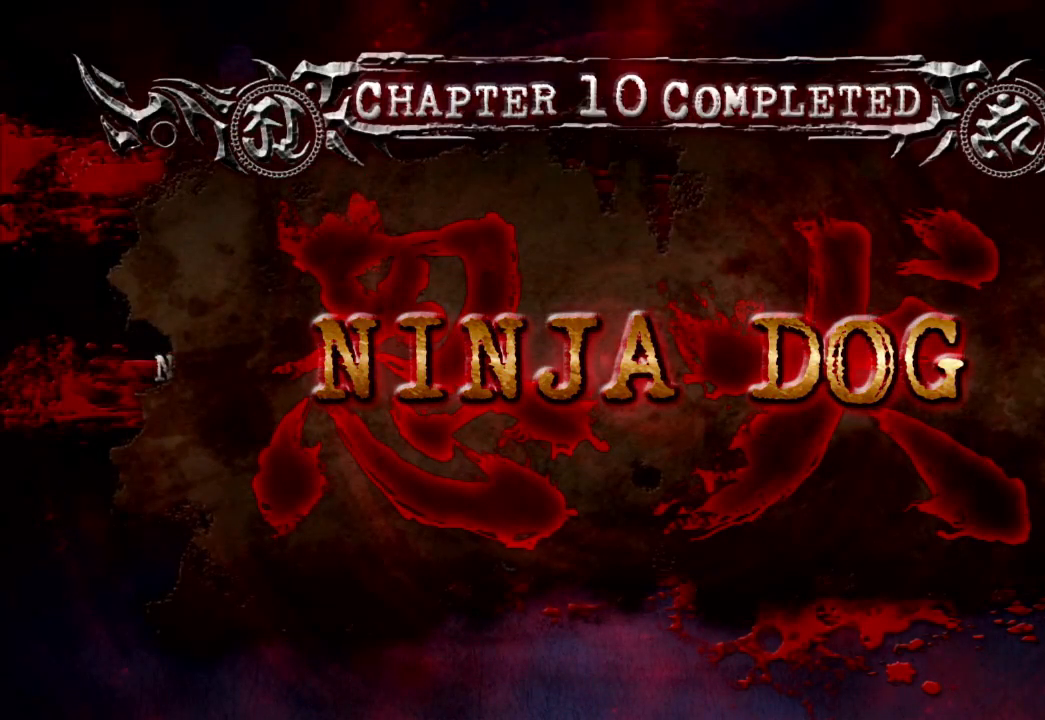
{"buttons": [], "left_stick": "center", "right_stick": "center", "events": [[100, "A", "up"], [183, "A", "down"], [283, "A", "up"], [400, "A", "down"], [500, "A", "up"]]}
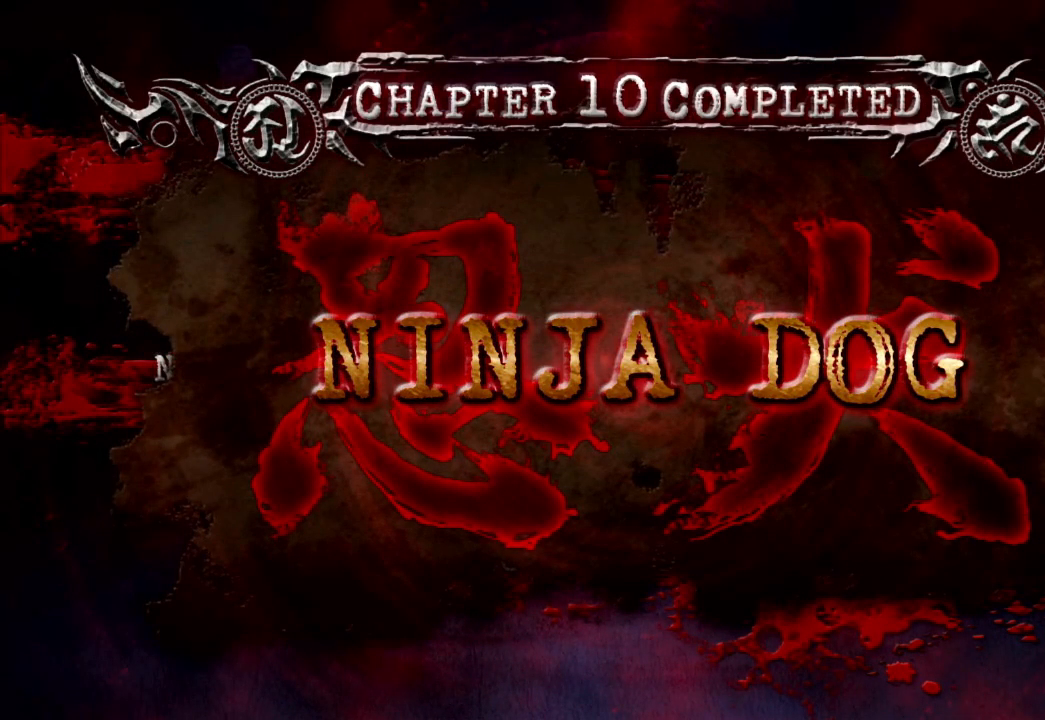
{"buttons": ["A"], "left_stick": "center", "right_stick": "center", "events": [[33, "A", "down"], [167, "A", "up"], [283, "A", "down"], [367, "A", "up"], [433, "A", "down"]]}
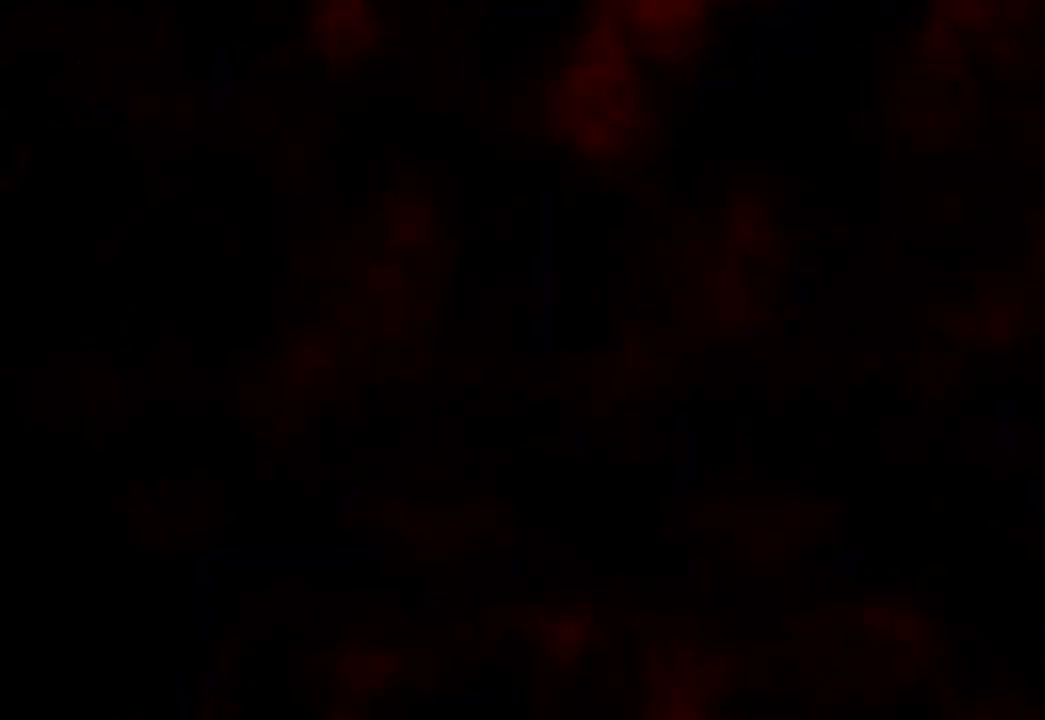
{"buttons": [], "left_stick": "center", "right_stick": "center"}
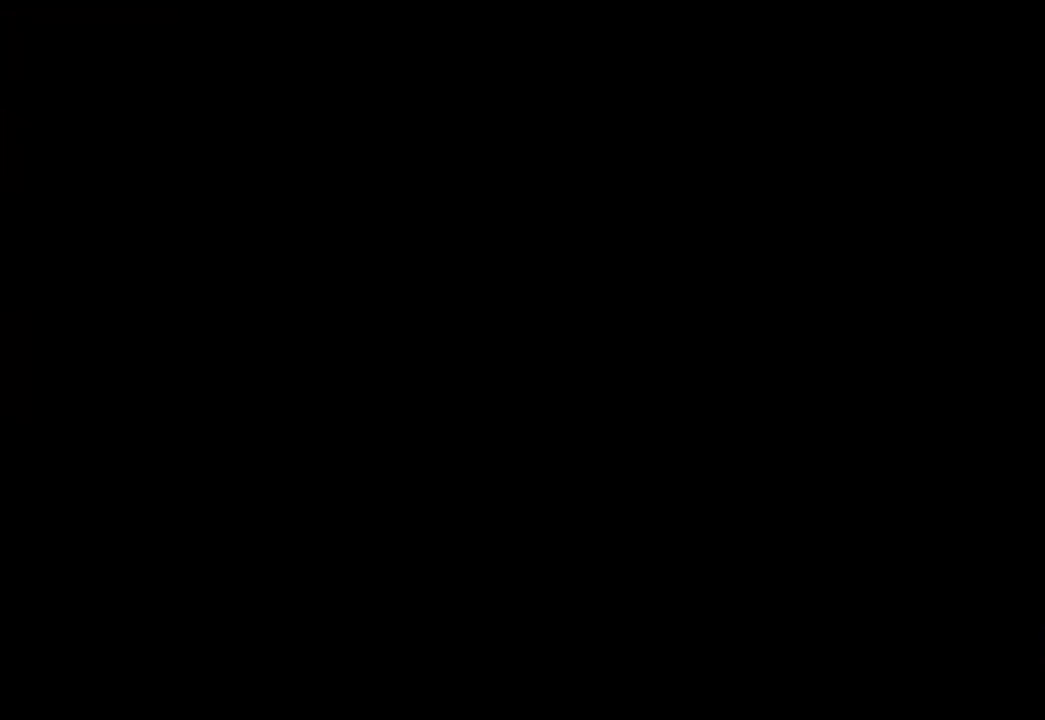
{"buttons": ["A"], "left_stick": "center", "right_stick": "center"}
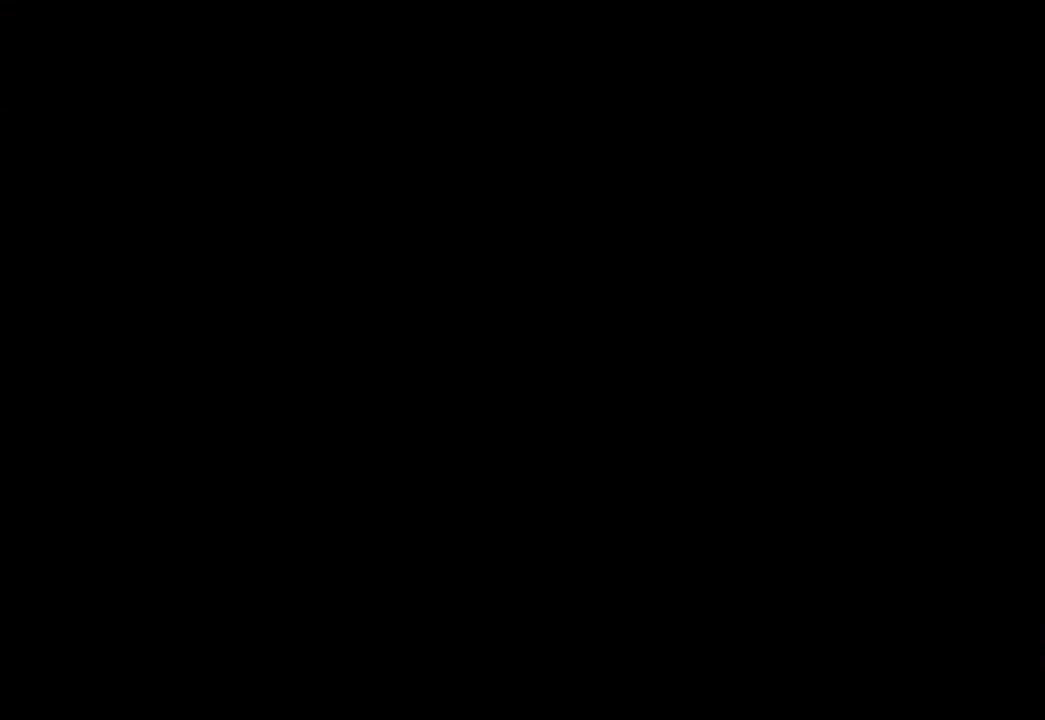
{"buttons": [], "left_stick": "center", "right_stick": "center", "events": [[33, "A", "up"]]}
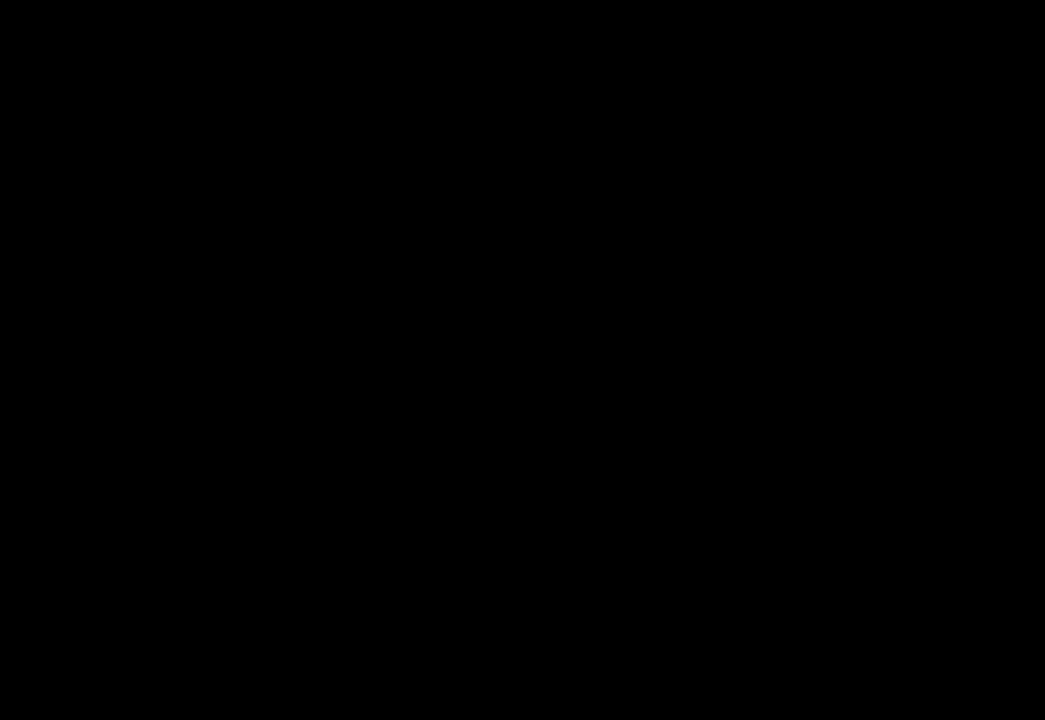
{"buttons": [], "left_stick": "center", "right_stick": "center", "events": []}
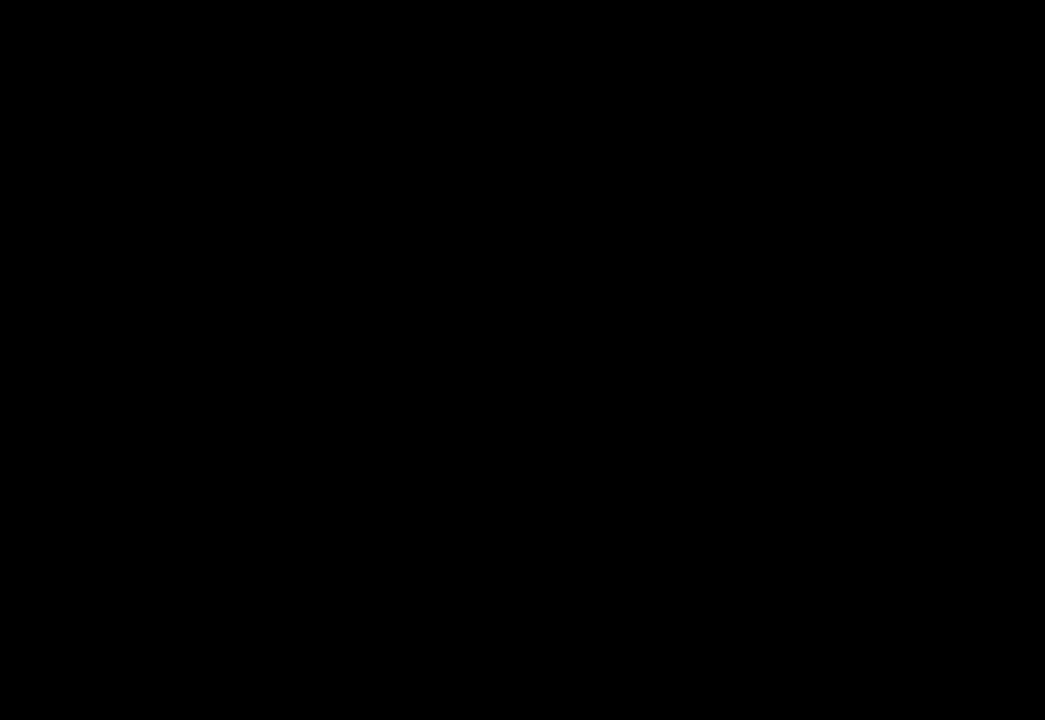
{"buttons": [], "left_stick": "center", "right_stick": "center", "events": []}
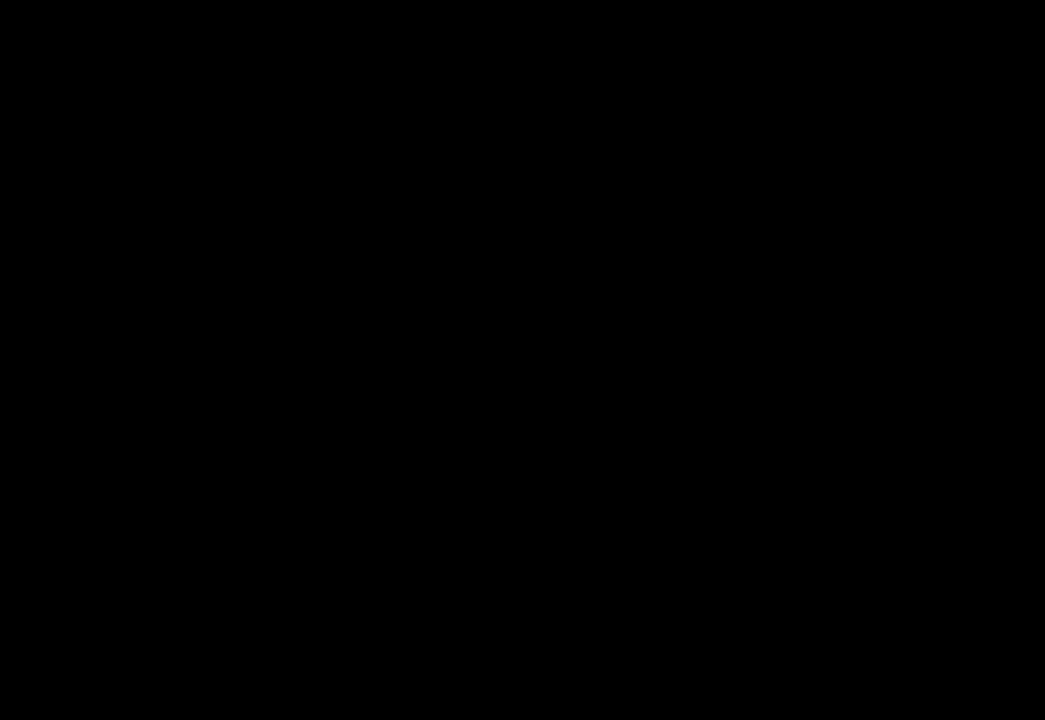
{"buttons": [], "left_stick": "center", "right_stick": "center", "events": []}
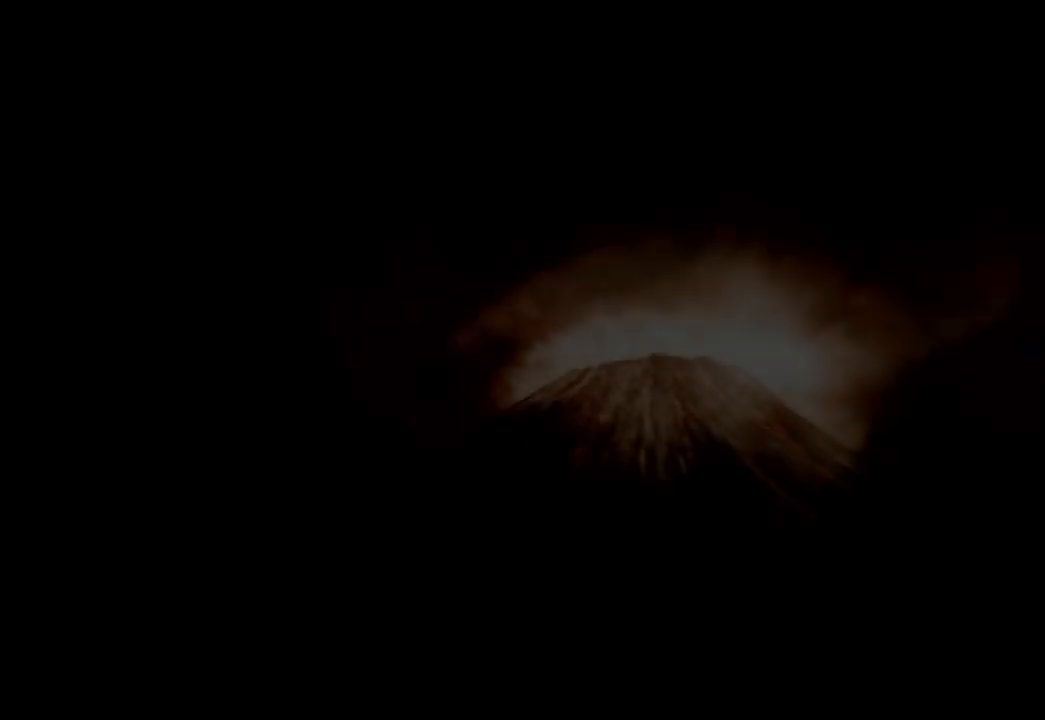
{"buttons": [], "left_stick": "center", "right_stick": "center"}
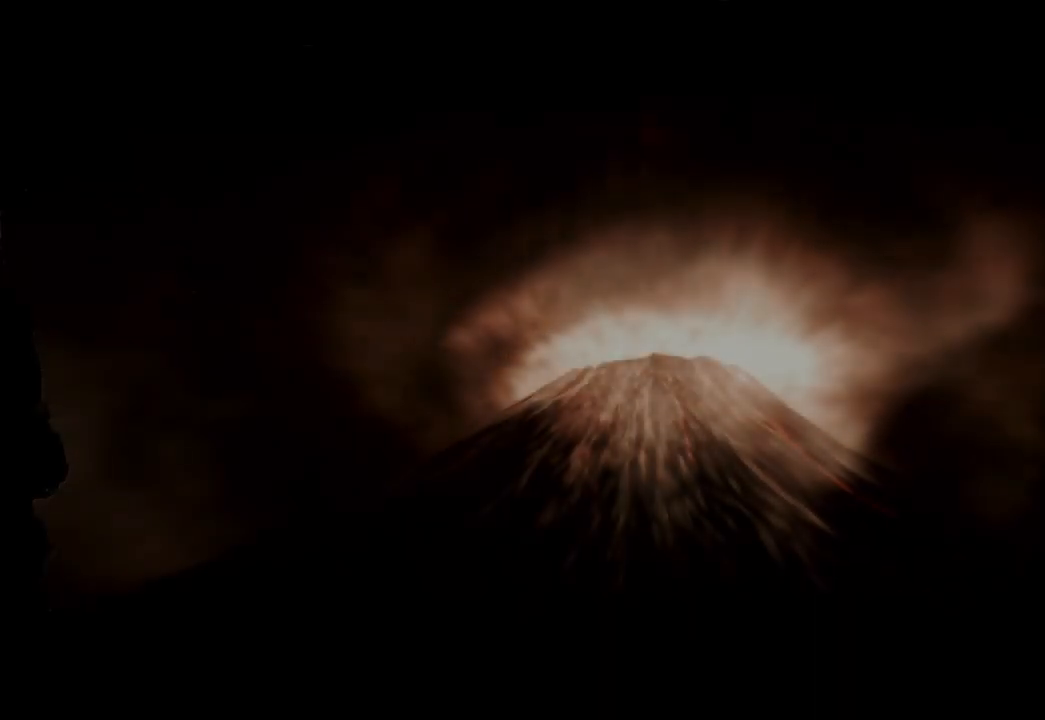
{"buttons": [], "left_stick": "center", "right_stick": "center", "events": [[250, "L1", "down"], [300, "L1", "up"]]}
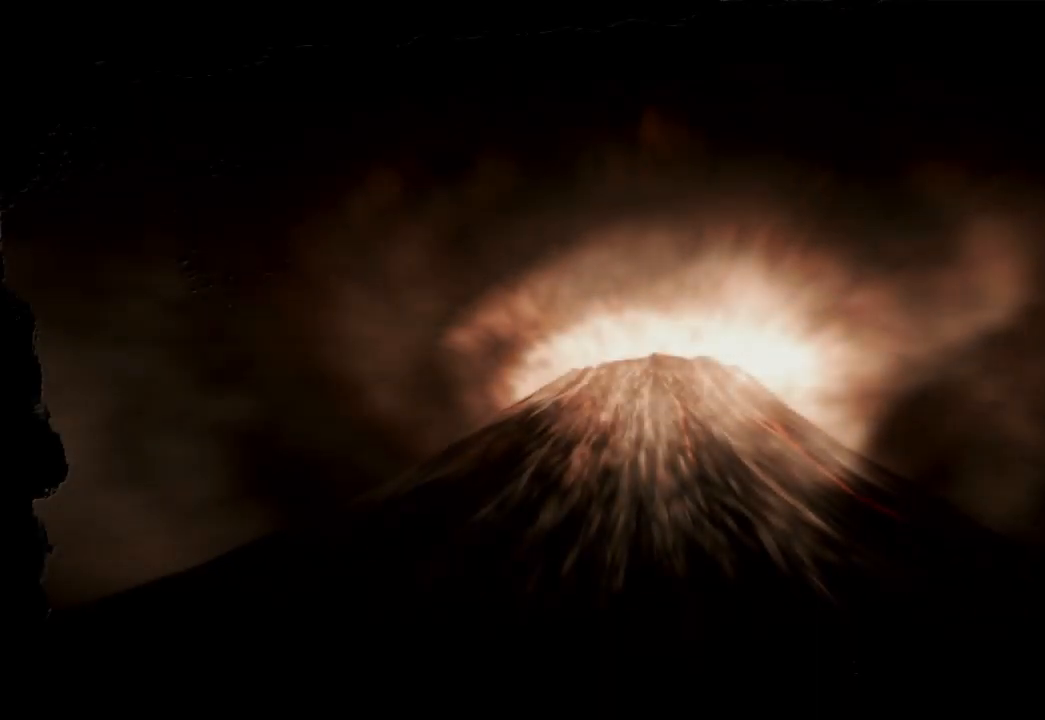
{"buttons": [], "left_stick": "center", "right_stick": "center"}
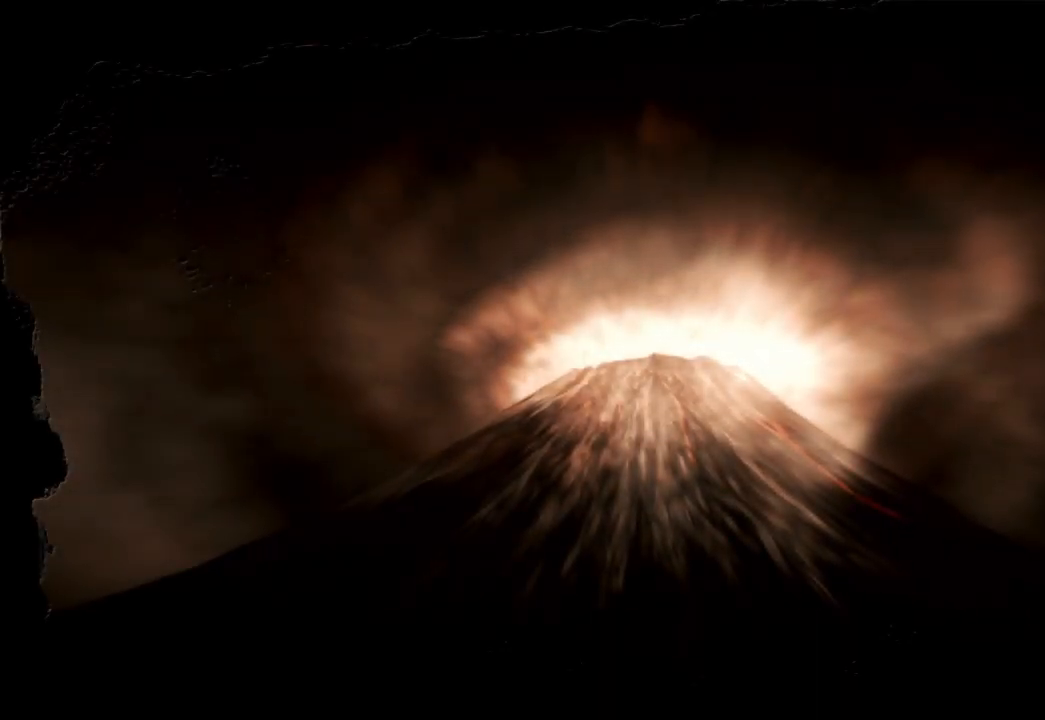
{"buttons": [], "left_stick": "center", "right_stick": "center", "events": []}
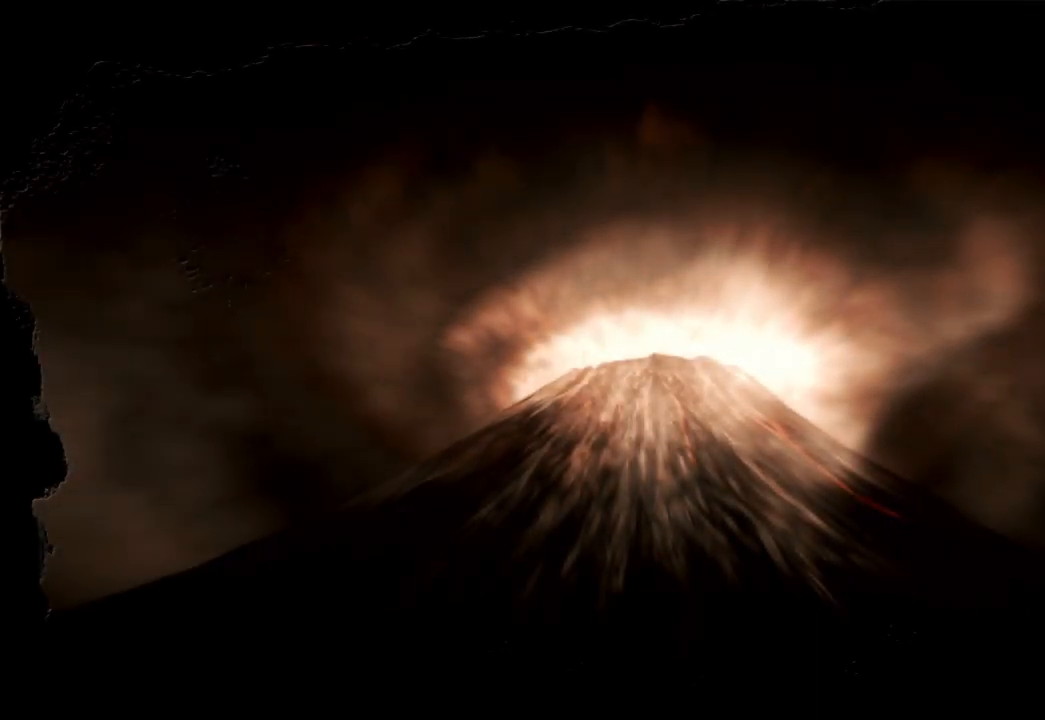
{"buttons": [], "left_stick": "center", "right_stick": "center", "events": []}
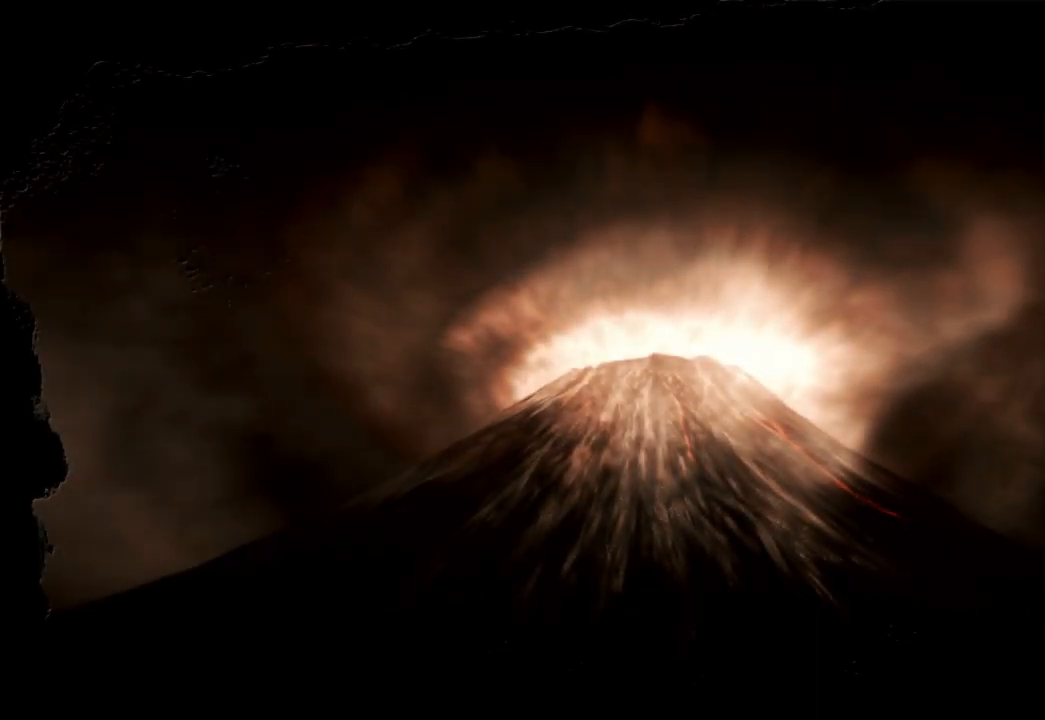
{"buttons": ["A"], "left_stick": "center", "right_stick": "center", "events": [[200, "A", "down"], [367, "A", "up"], [433, "A", "down"]]}
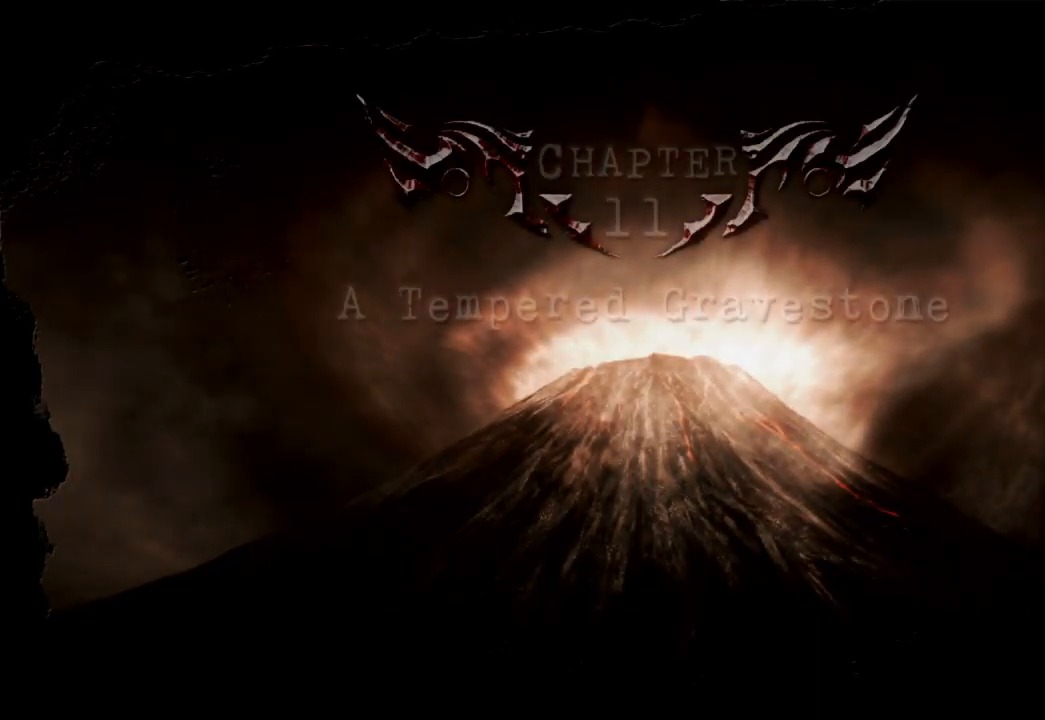
{"buttons": [], "left_stick": "center", "right_stick": "center", "events": [[67, "A", "up"], [150, "A", "down"], [250, "A", "up"]]}
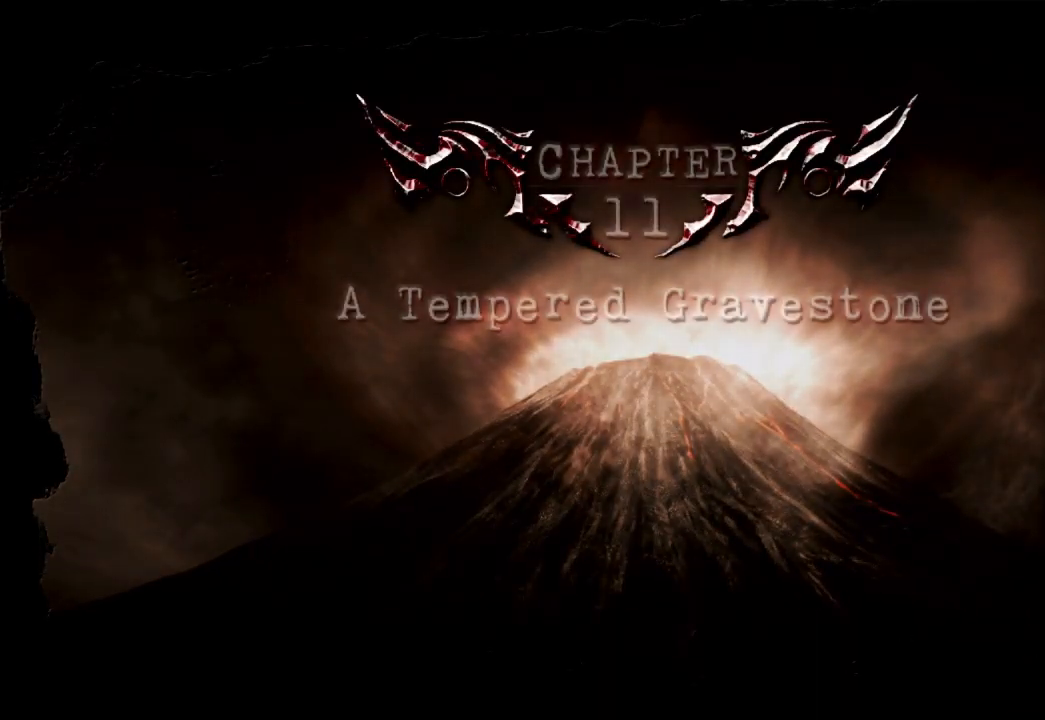
{"buttons": [], "left_stick": "center", "right_stick": "center", "events": [[17, "A", "down"], [133, "A", "up"], [233, "A", "down"], [333, "A", "up"], [400, "A", "down"], [500, "A", "up"]]}
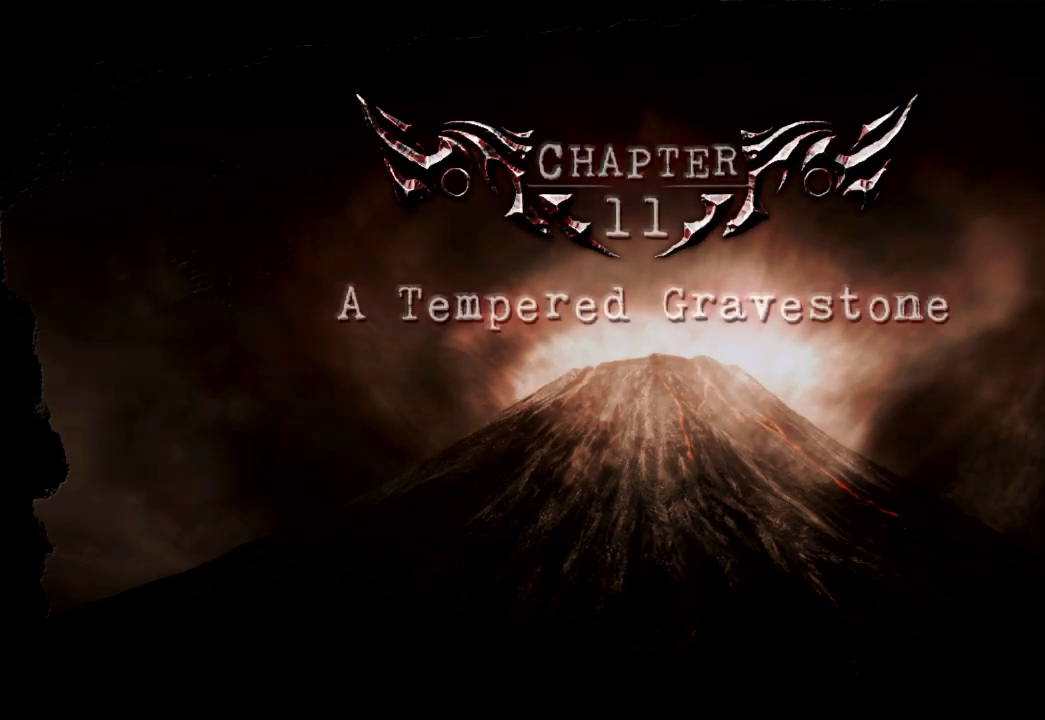
{"buttons": ["A"], "left_stick": "center", "right_stick": "center", "events": [[500, "A", "down"]]}
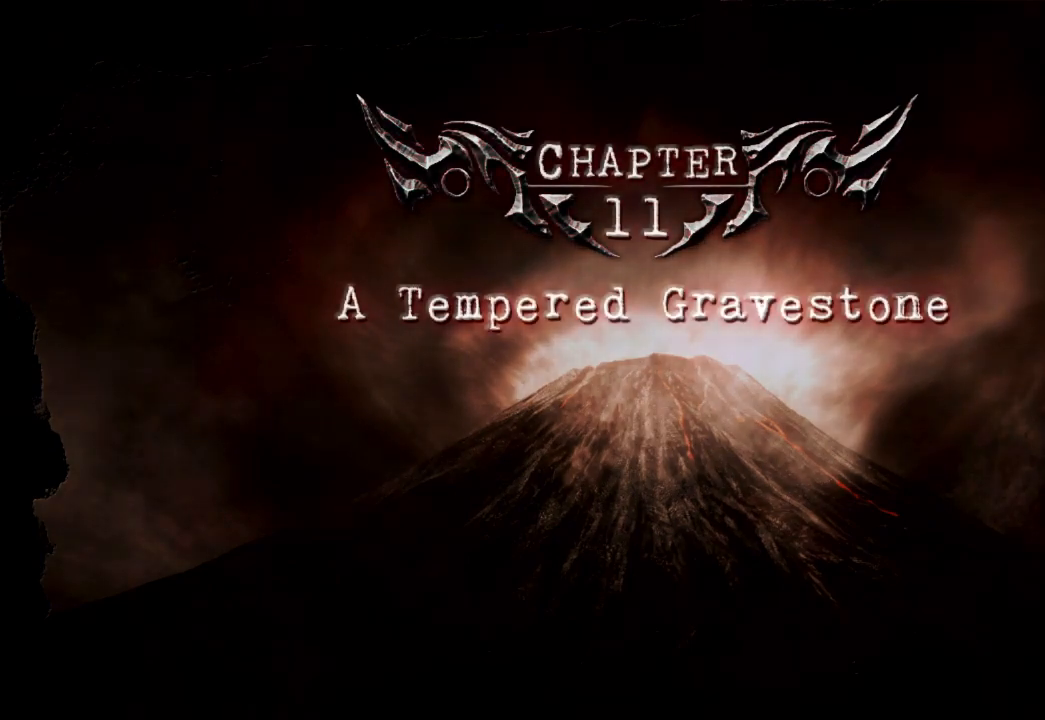
{"buttons": [], "left_stick": "center", "right_stick": "center", "events": [[67, "A", "up"], [200, "A", "down"], [300, "A", "up"]]}
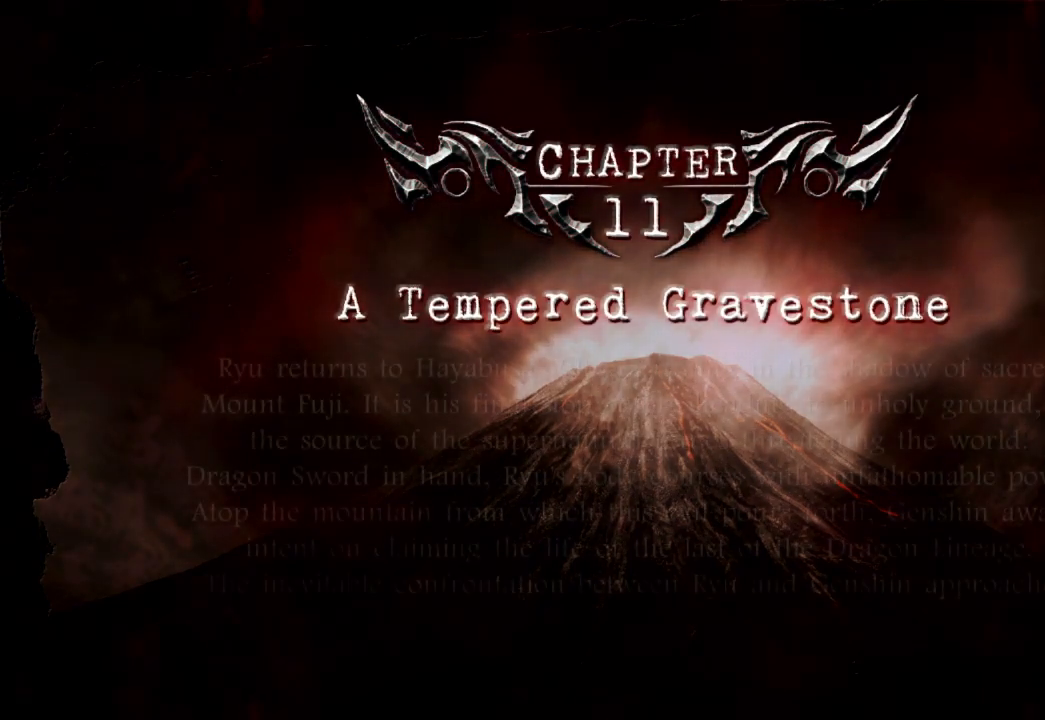
{"buttons": [], "left_stick": "center", "right_stick": "center", "events": []}
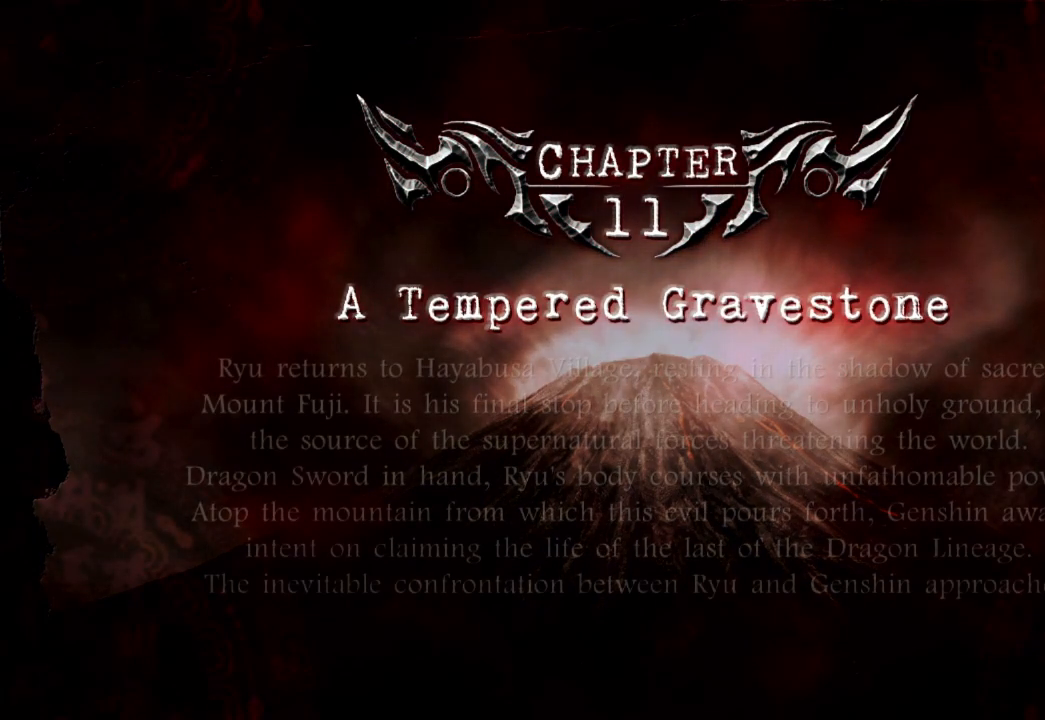
{"buttons": [], "left_stick": "center", "right_stick": "center", "events": [[317, "A", "down"], [450, "A", "up"]]}
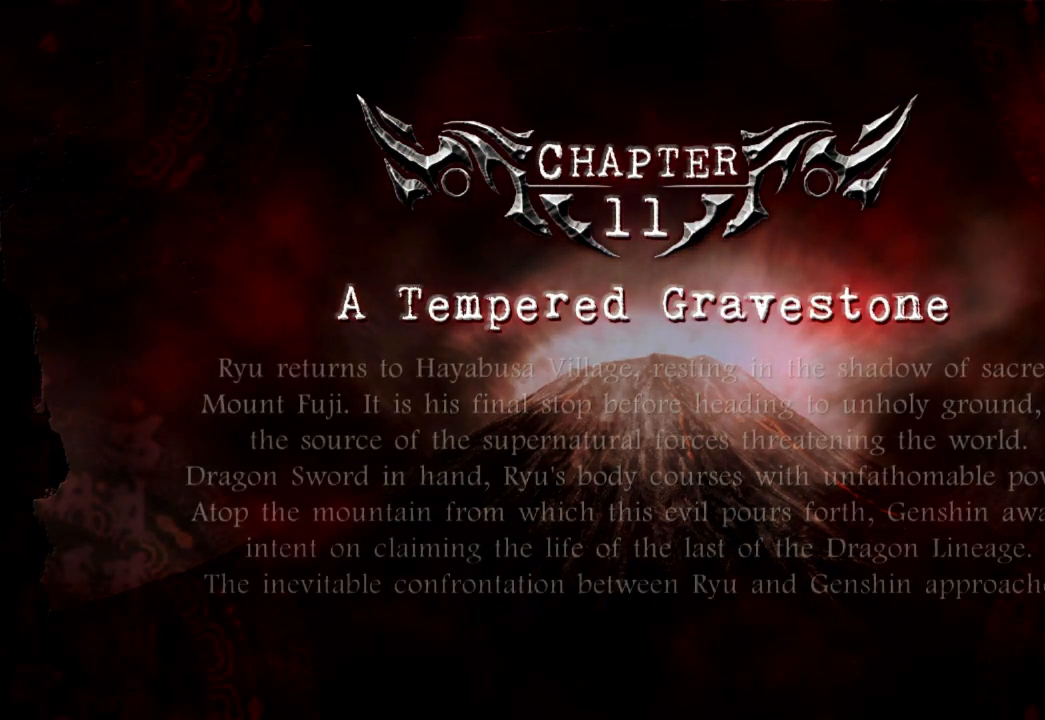
{"buttons": ["A"], "left_stick": "center", "right_stick": "center", "events": [[483, "A", "down"]]}
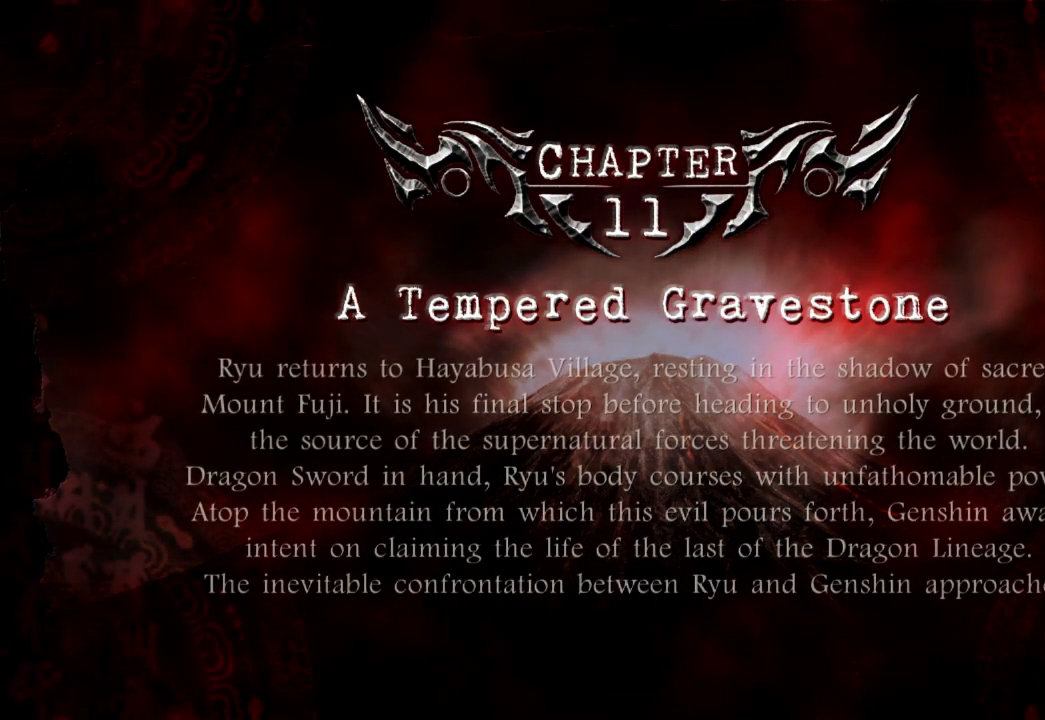
{"buttons": [], "left_stick": "center", "right_stick": "center", "events": [[117, "A", "up"], [217, "A", "down"], [300, "A", "up"], [400, "A", "down"], [500, "A", "up"]]}
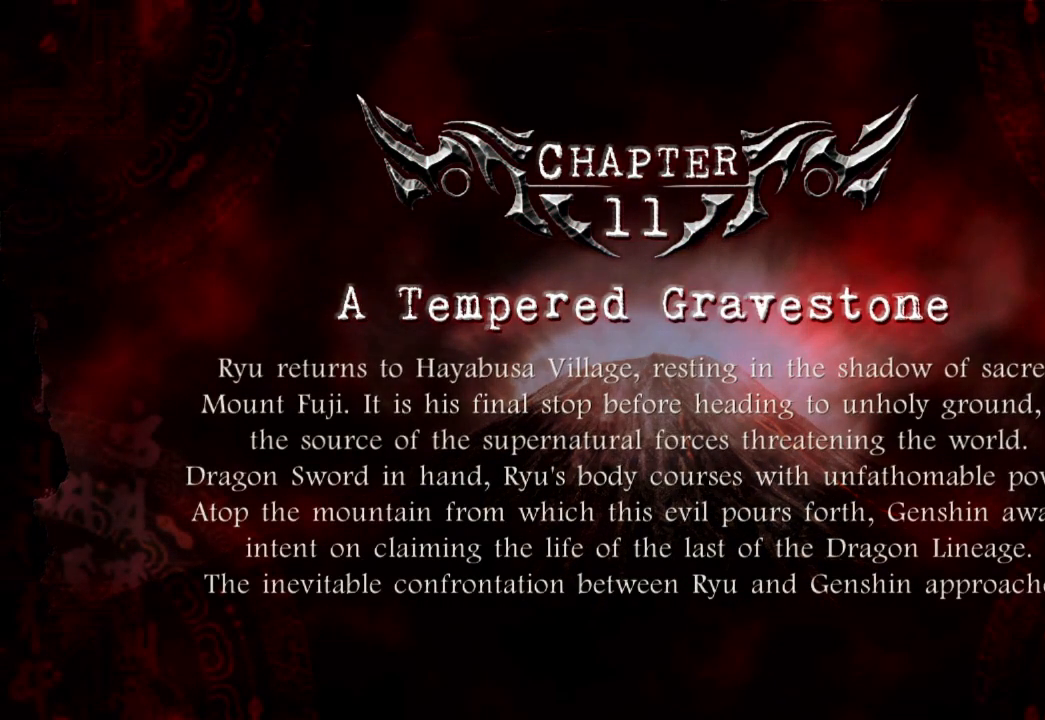
{"buttons": [], "left_stick": "center", "right_stick": "center", "events": [[67, "A", "down"], [183, "A", "up"], [250, "A", "down"], [333, "A", "up"]]}
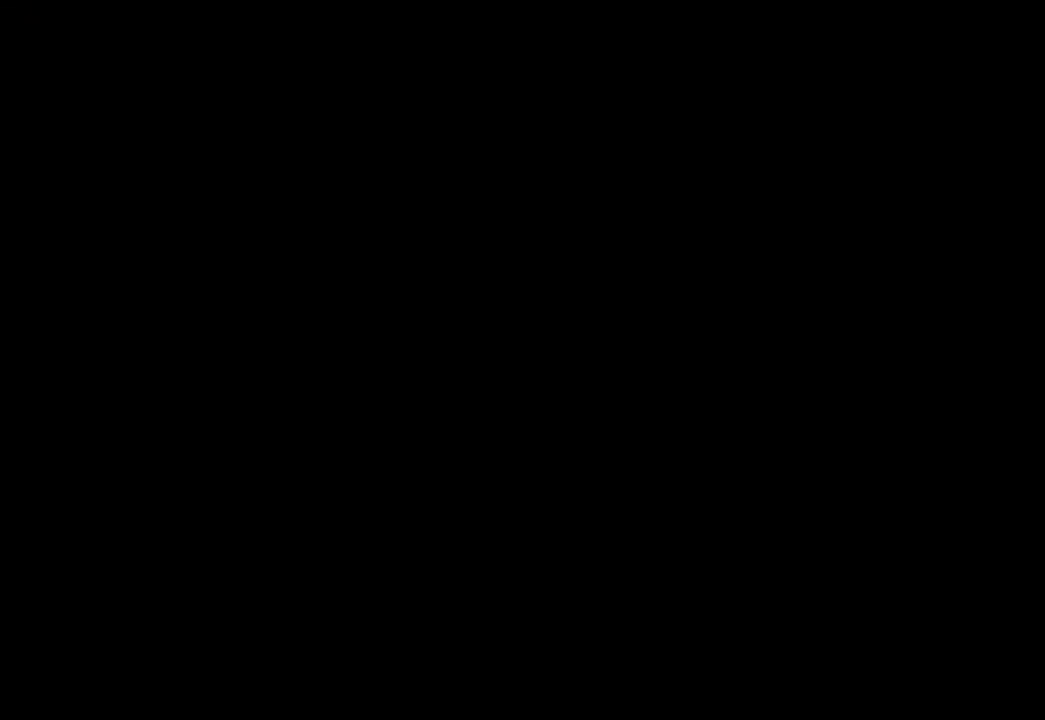
{"buttons": [], "left_stick": "center", "right_stick": "center", "events": [[83, "A", "down"], [183, "A", "up"]]}